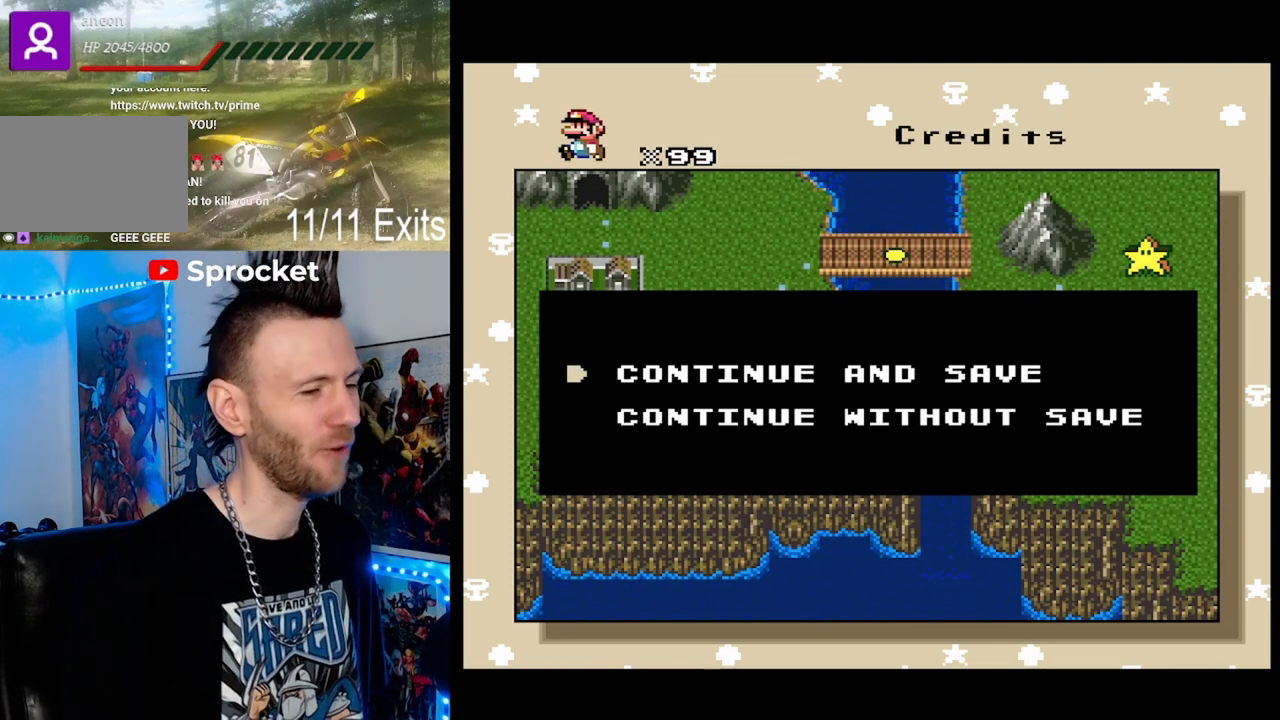
Gameplay with a controller (Nintendo layout); each line is a JSON object with the inputs held at the frame after it. "events" lists button and stick changes between this image and that frame as [ms after this image, input, new state], when the widget could be followed in between. Not read: L1 L3 R1 R3 X.
{"buttons": ["B"], "events": [[467, "B", "down"]]}
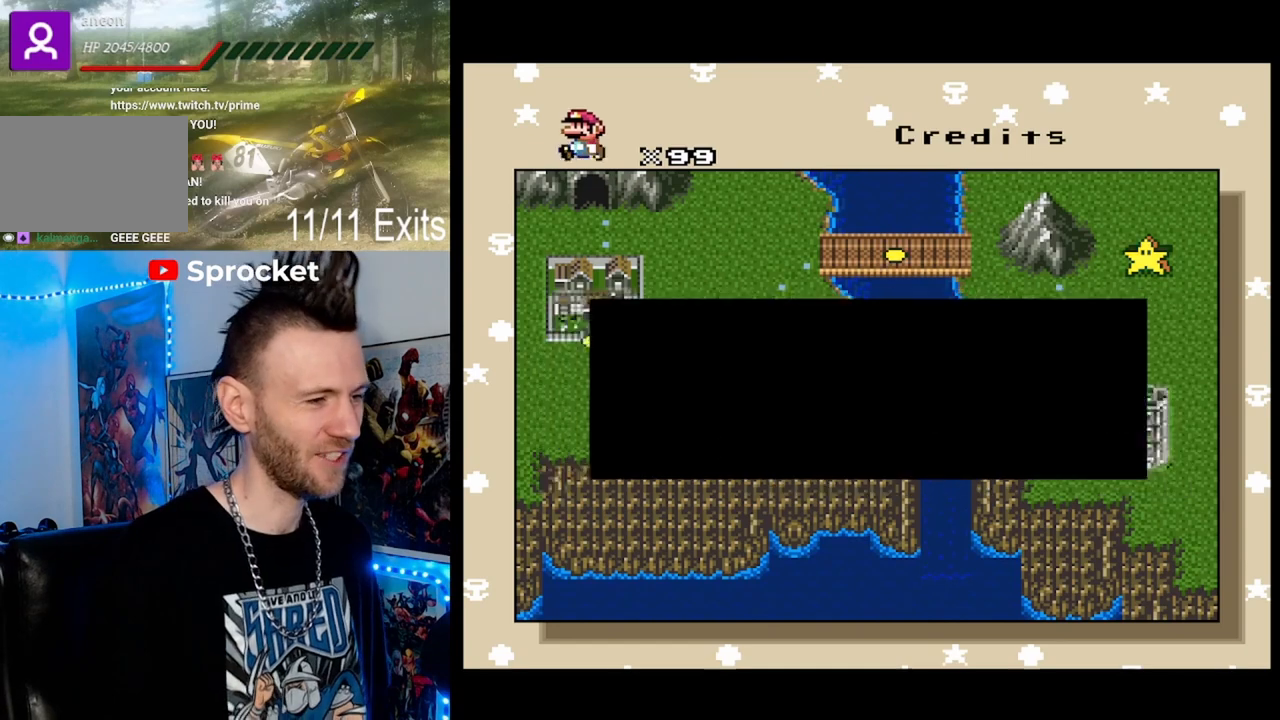
{"buttons": [], "events": [[100, "B", "up"]]}
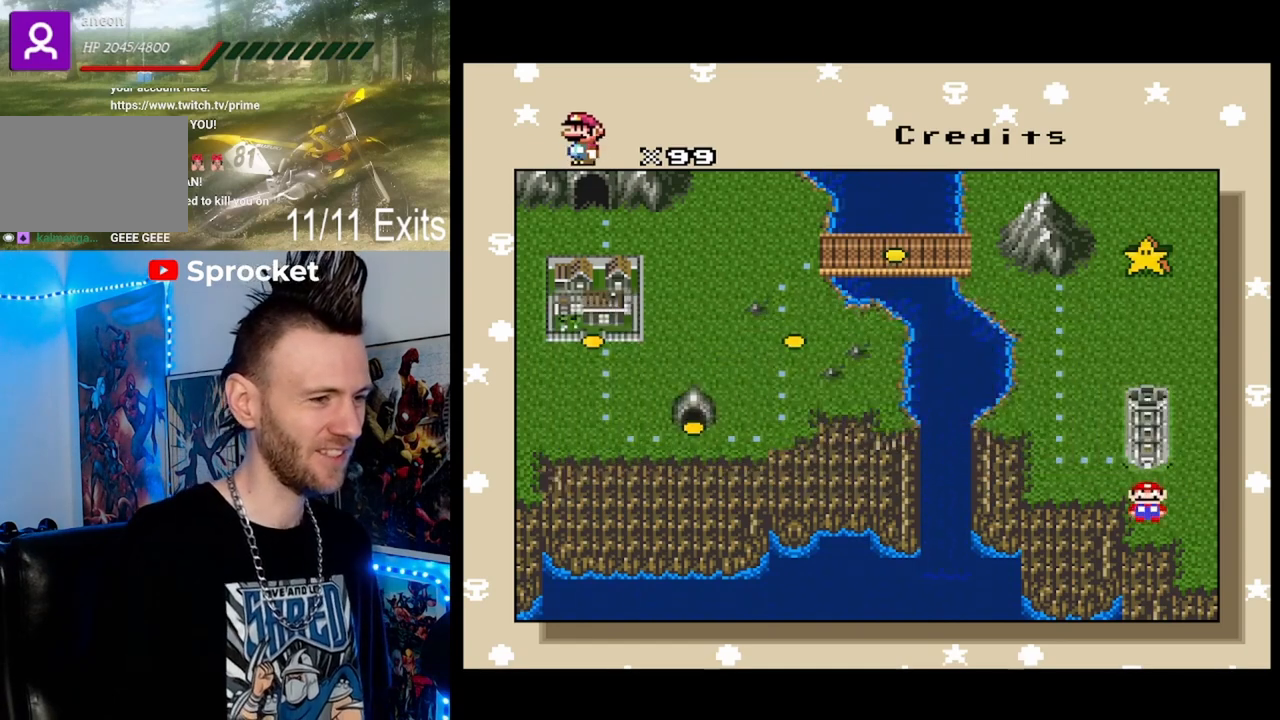
{"buttons": [], "events": []}
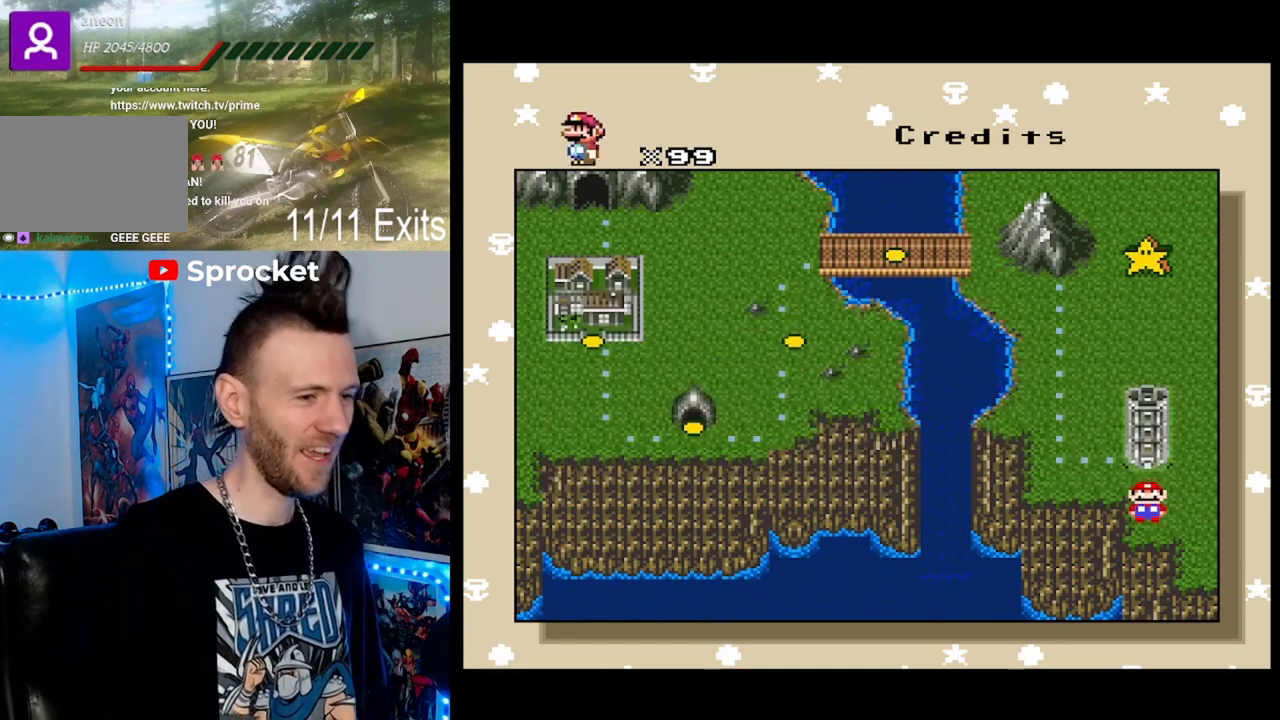
{"buttons": [], "events": [[267, "B", "down"], [367, "B", "up"]]}
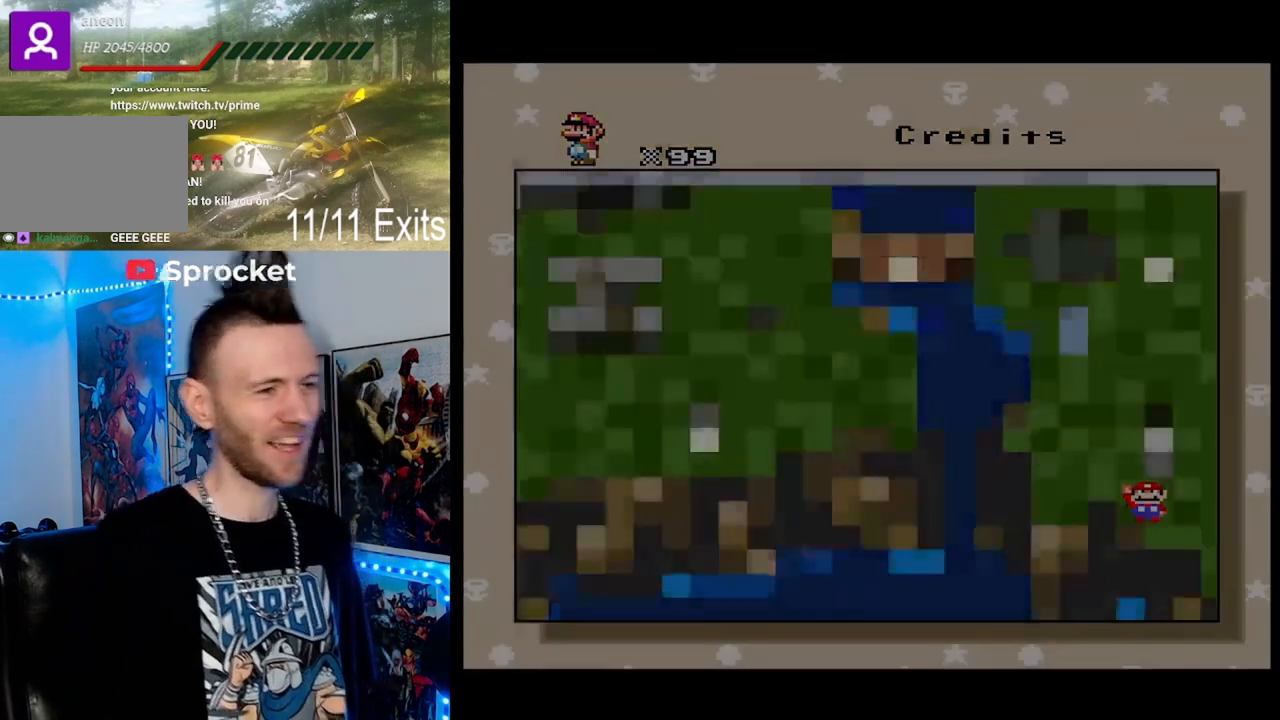
{"buttons": [], "events": []}
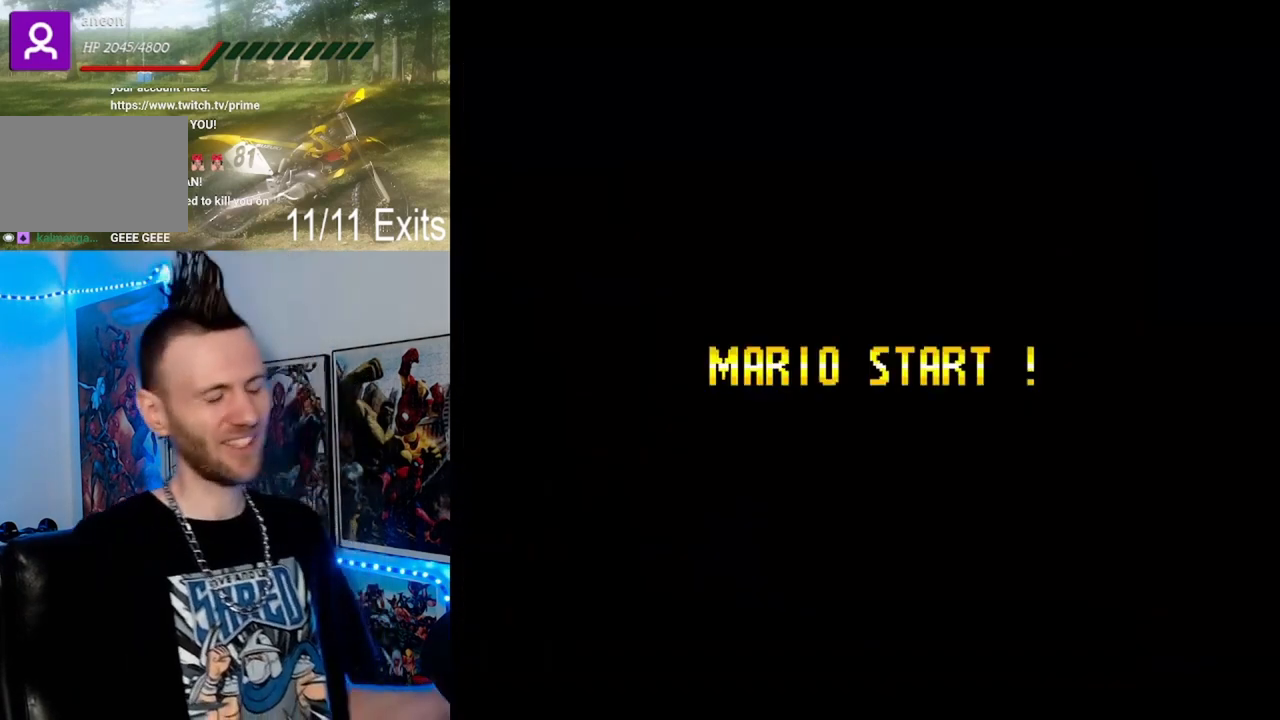
{"buttons": [], "events": []}
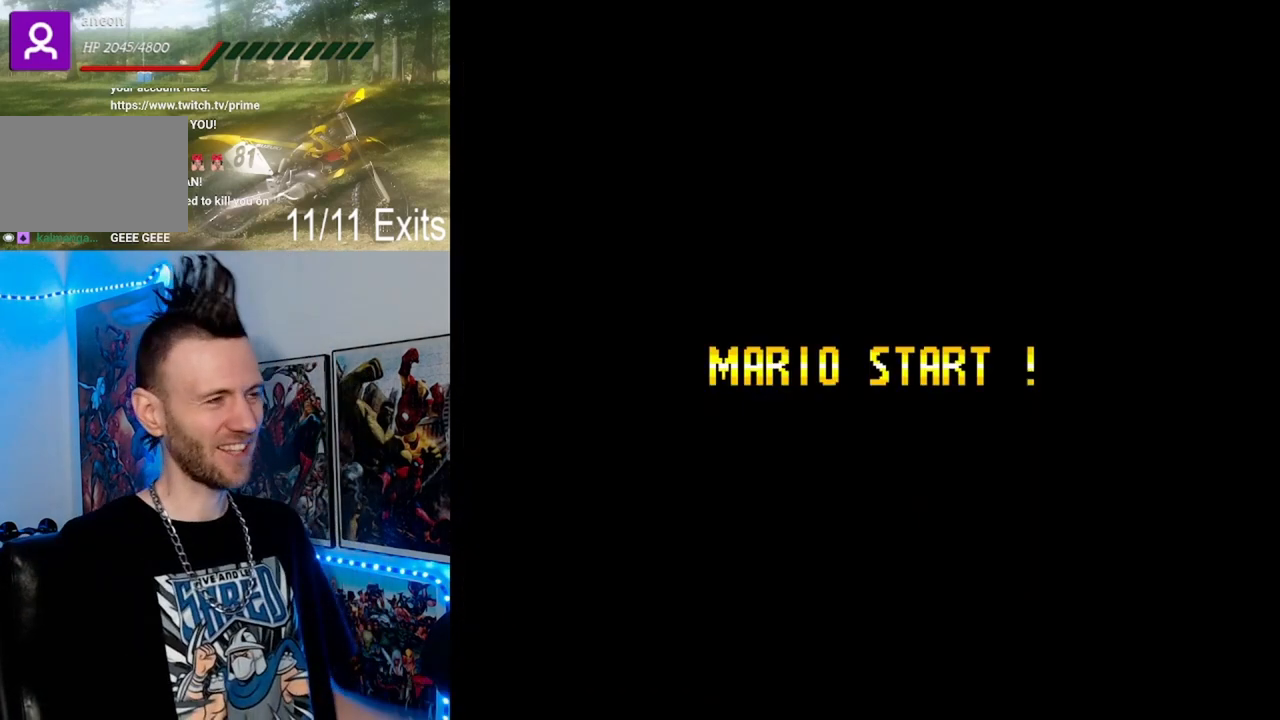
{"buttons": [], "events": []}
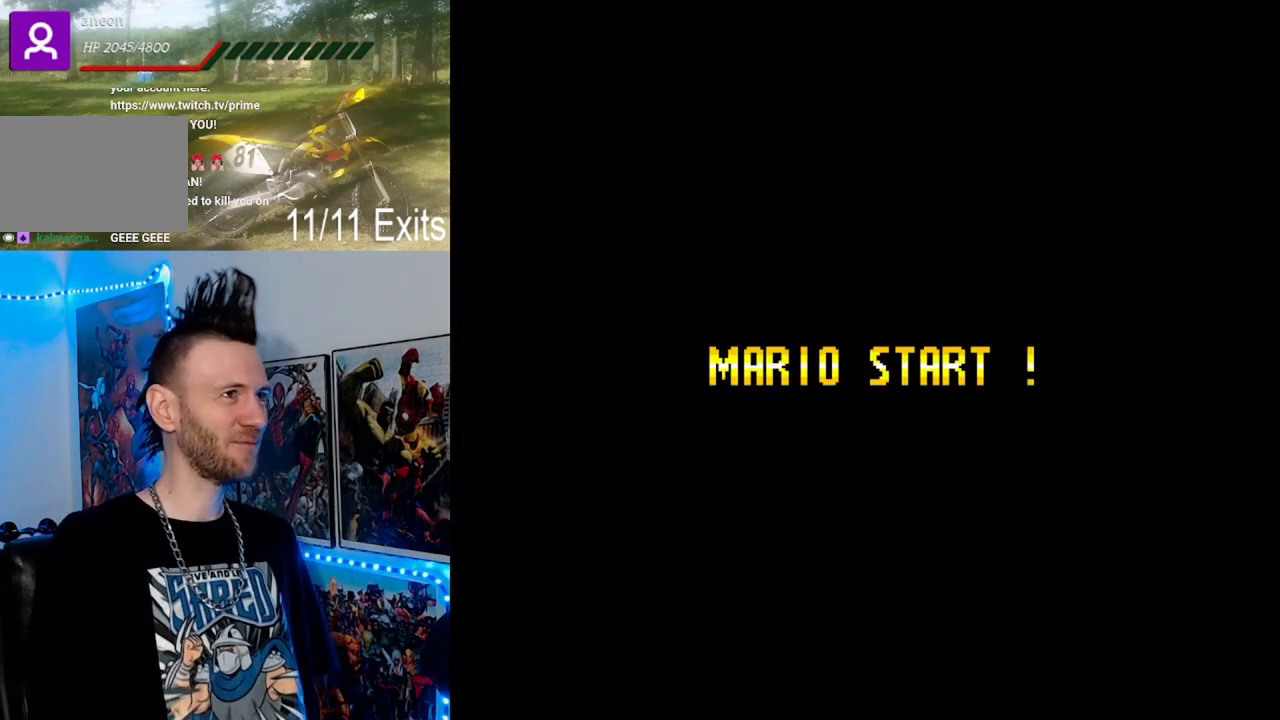
{"buttons": [], "events": []}
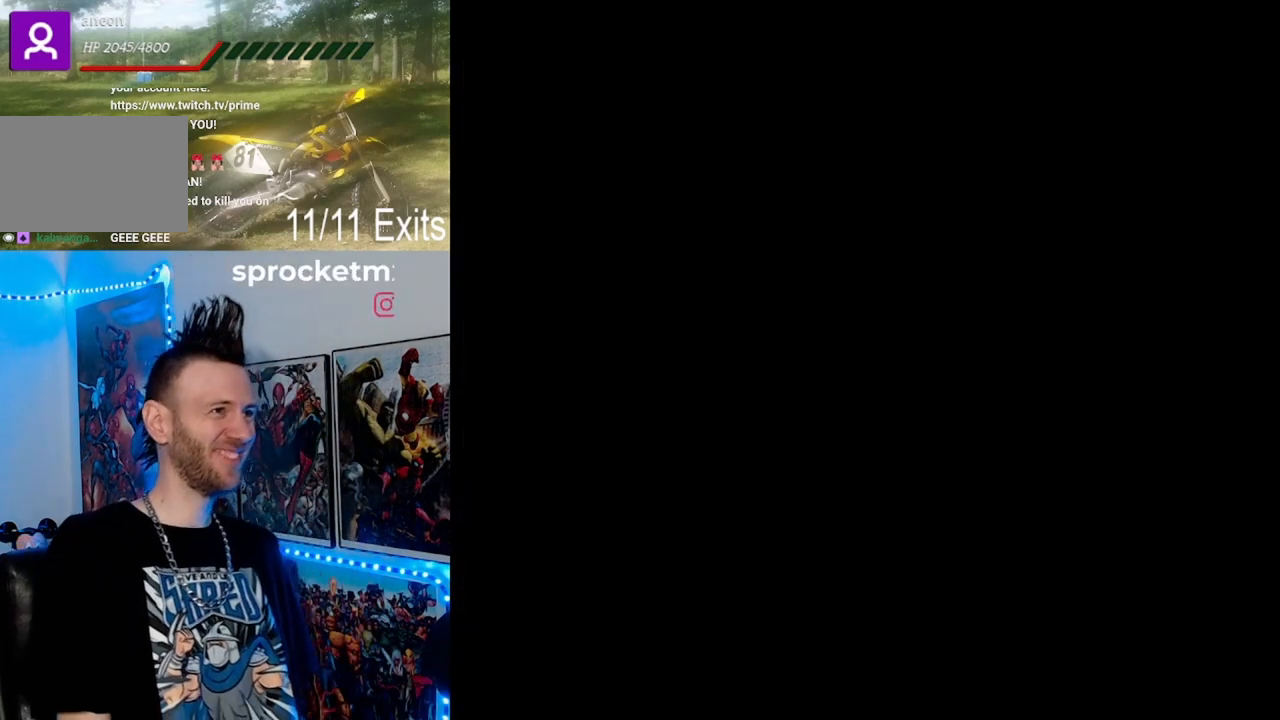
{"buttons": [], "events": []}
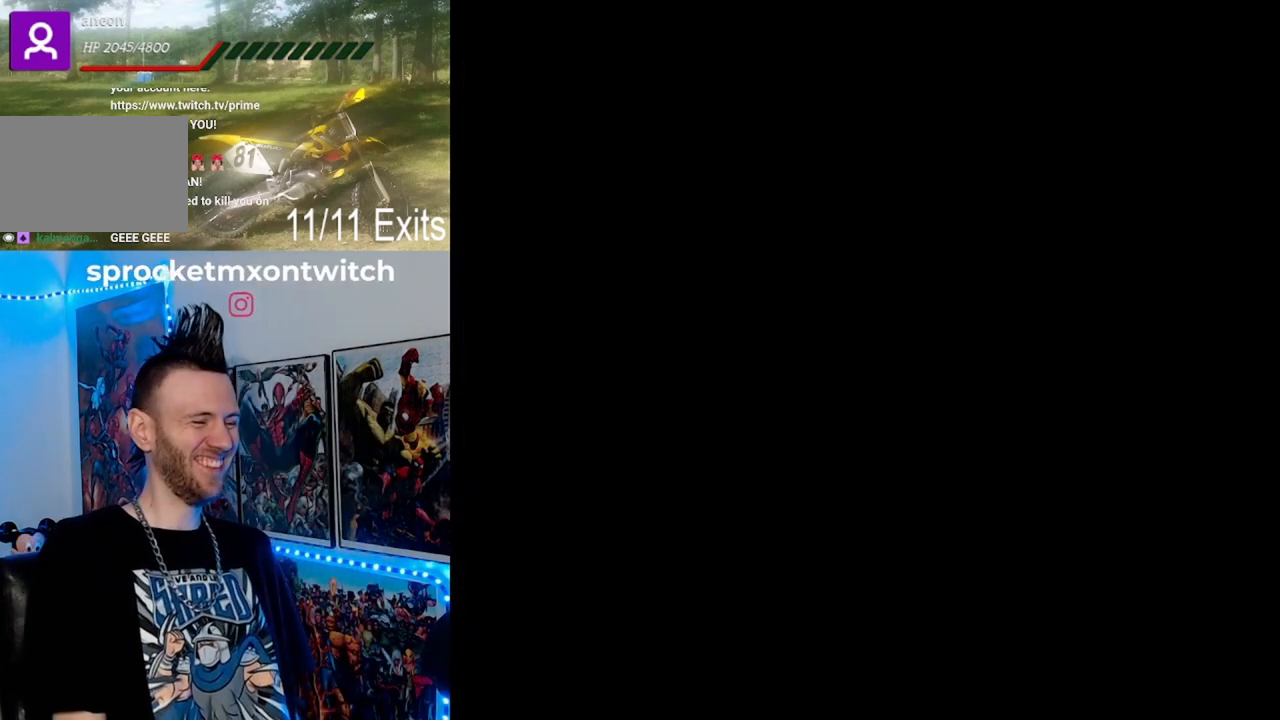
{"buttons": [], "events": []}
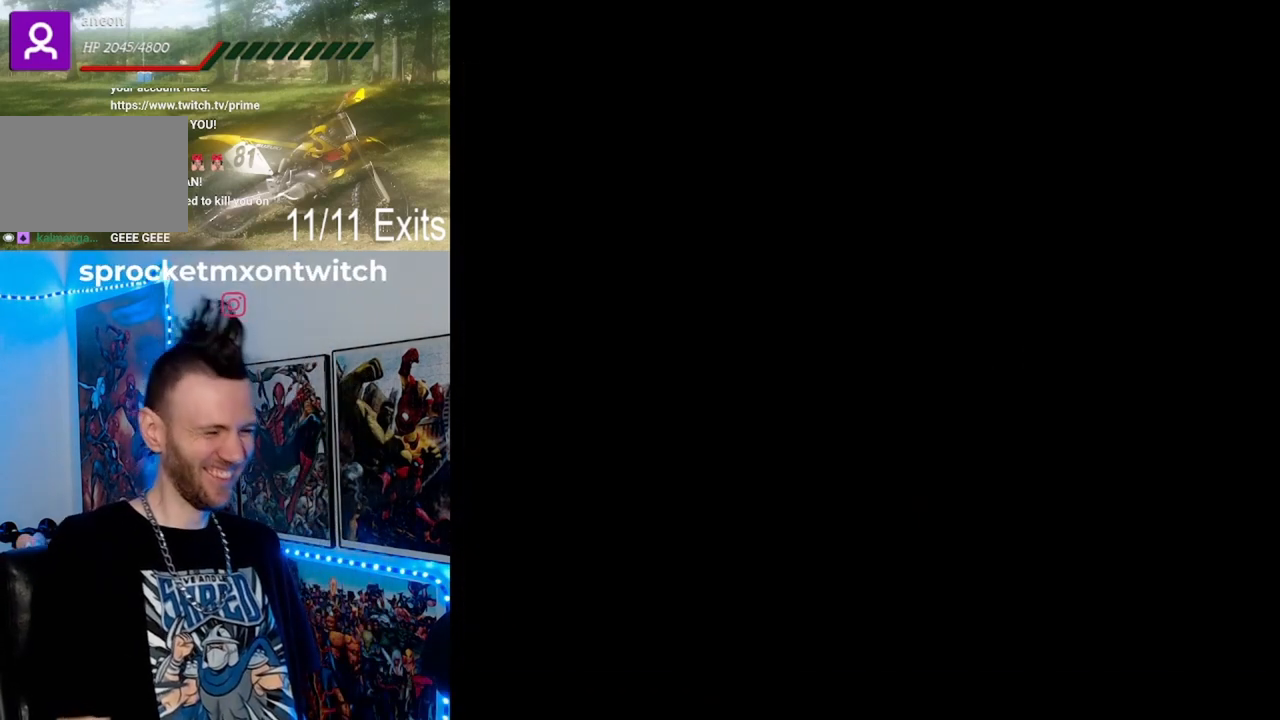
{"buttons": [], "events": []}
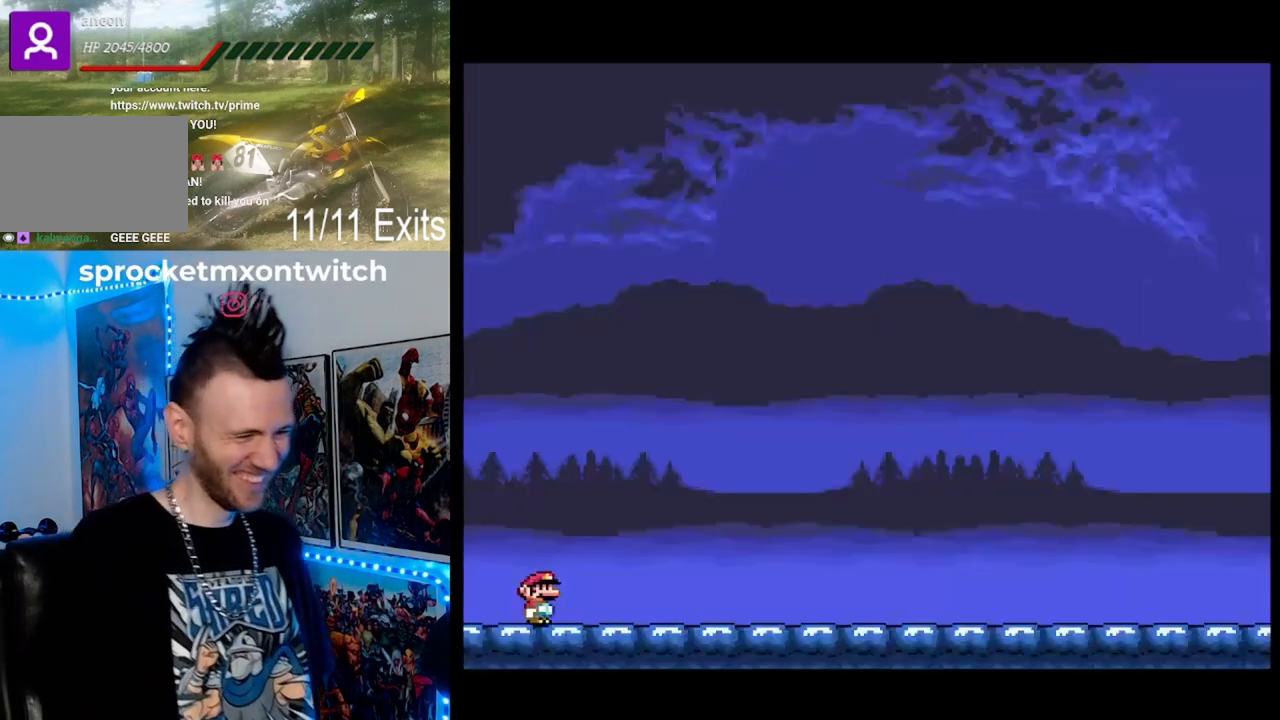
{"buttons": [], "events": []}
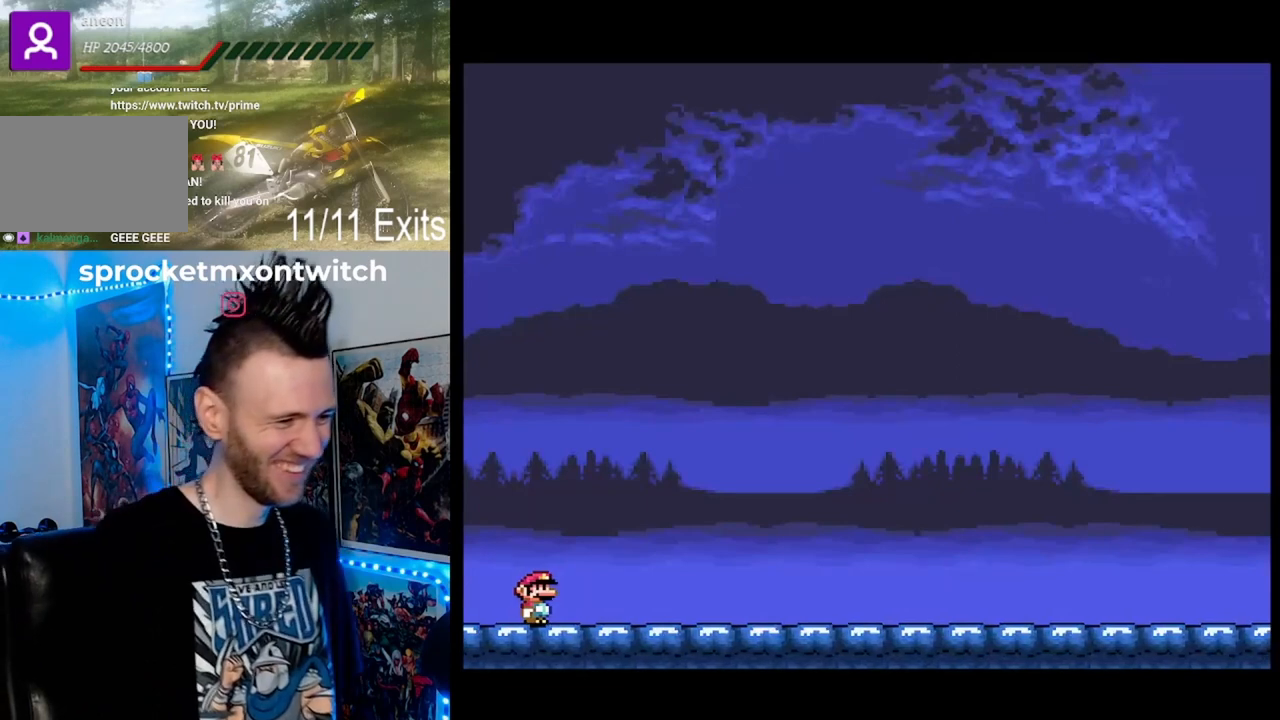
{"buttons": [], "events": []}
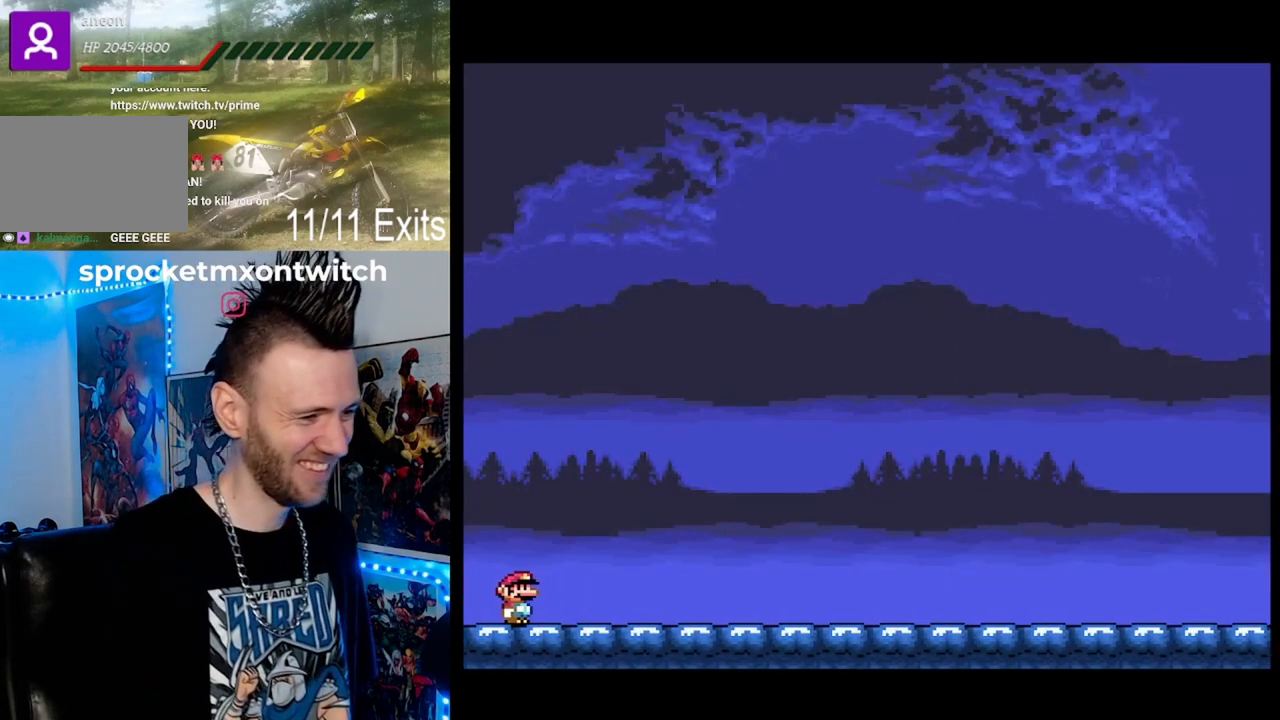
{"buttons": [], "events": []}
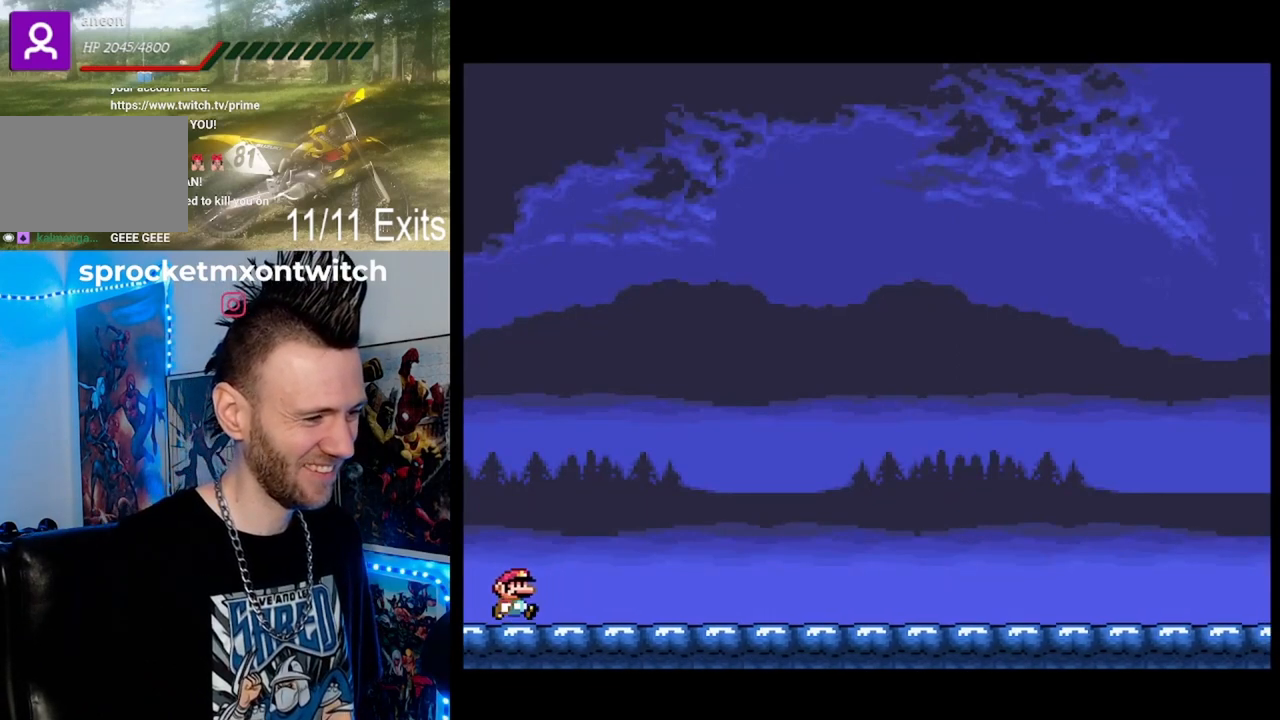
{"buttons": ["Y", "DPAD_RIGHT"], "events": [[367, "Y", "down"], [433, "DPAD_RIGHT", "down"]]}
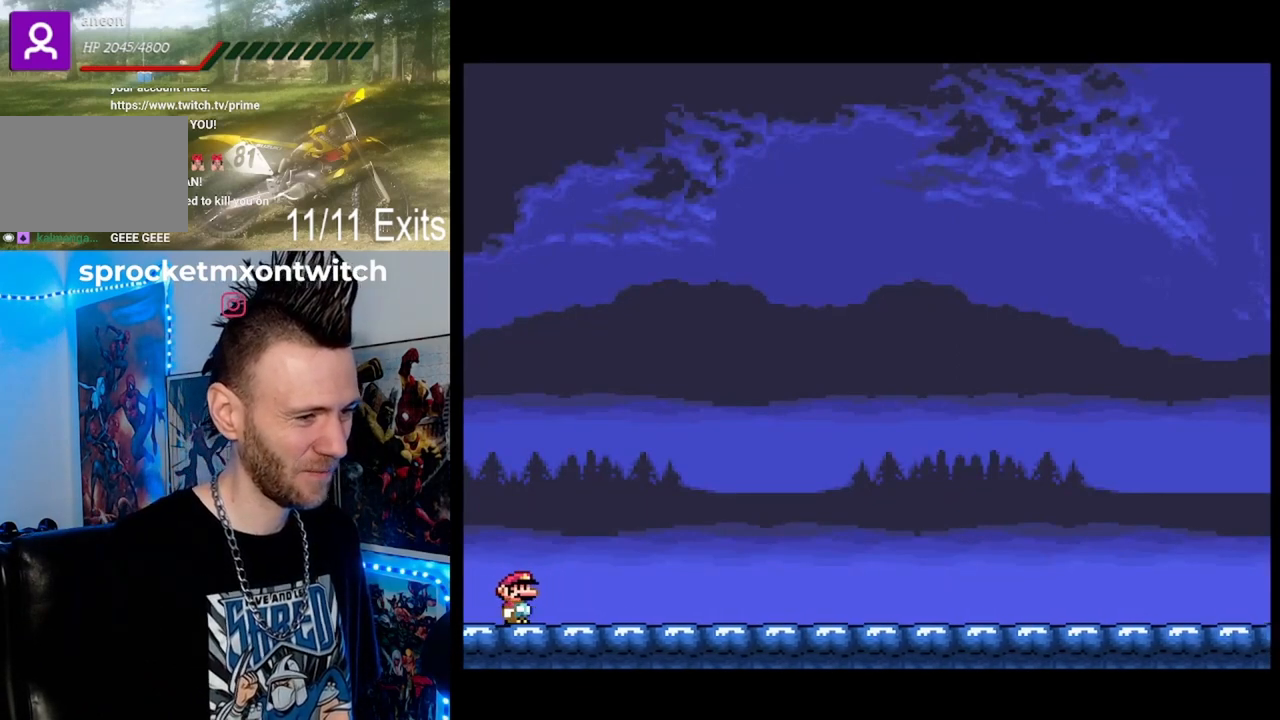
{"buttons": ["DPAD_RIGHT"], "events": [[467, "Y", "up"]]}
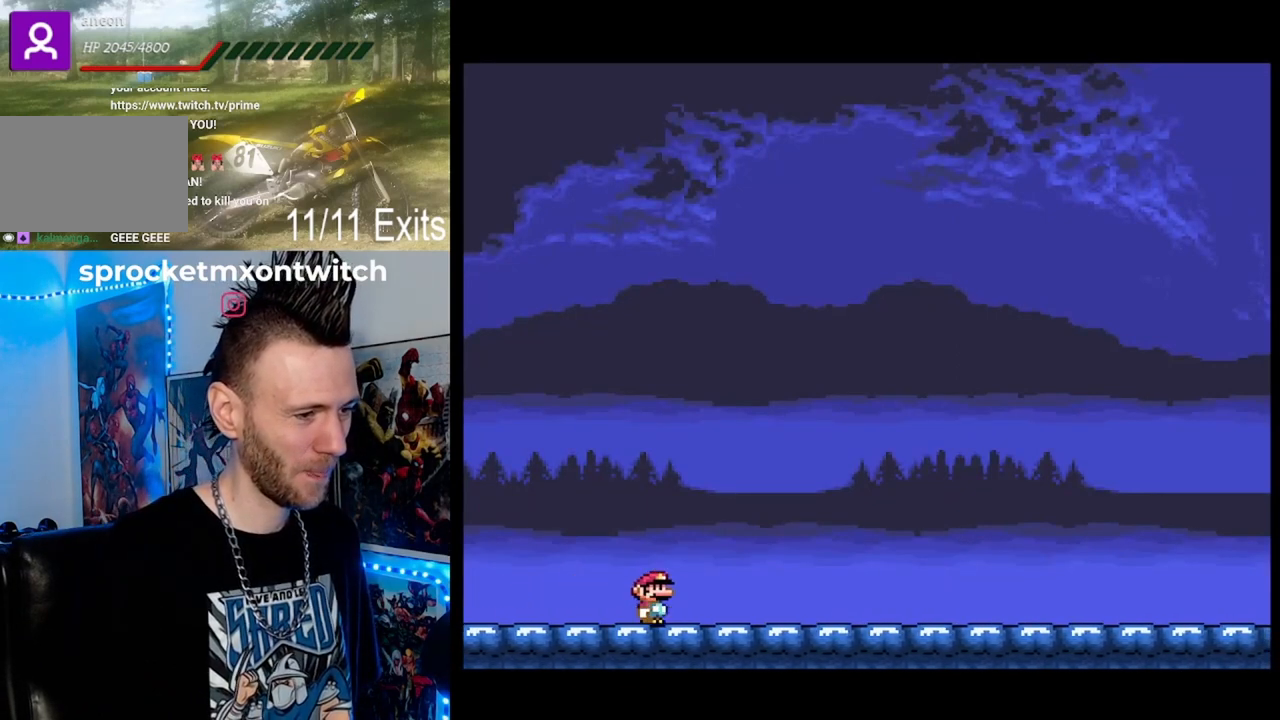
{"buttons": ["DPAD_RIGHT"], "events": [[167, "A", "down"], [267, "A", "up"]]}
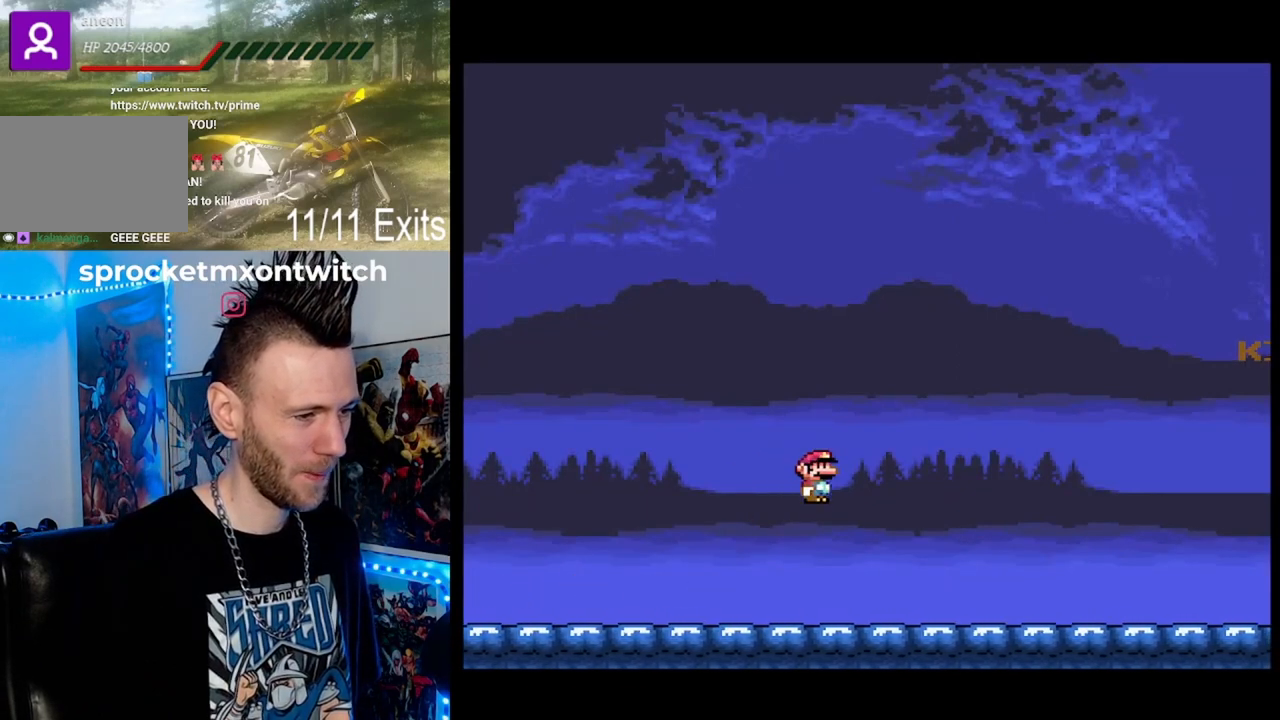
{"buttons": [], "events": [[300, "A", "down"], [467, "A", "up"], [467, "DPAD_RIGHT", "up"]]}
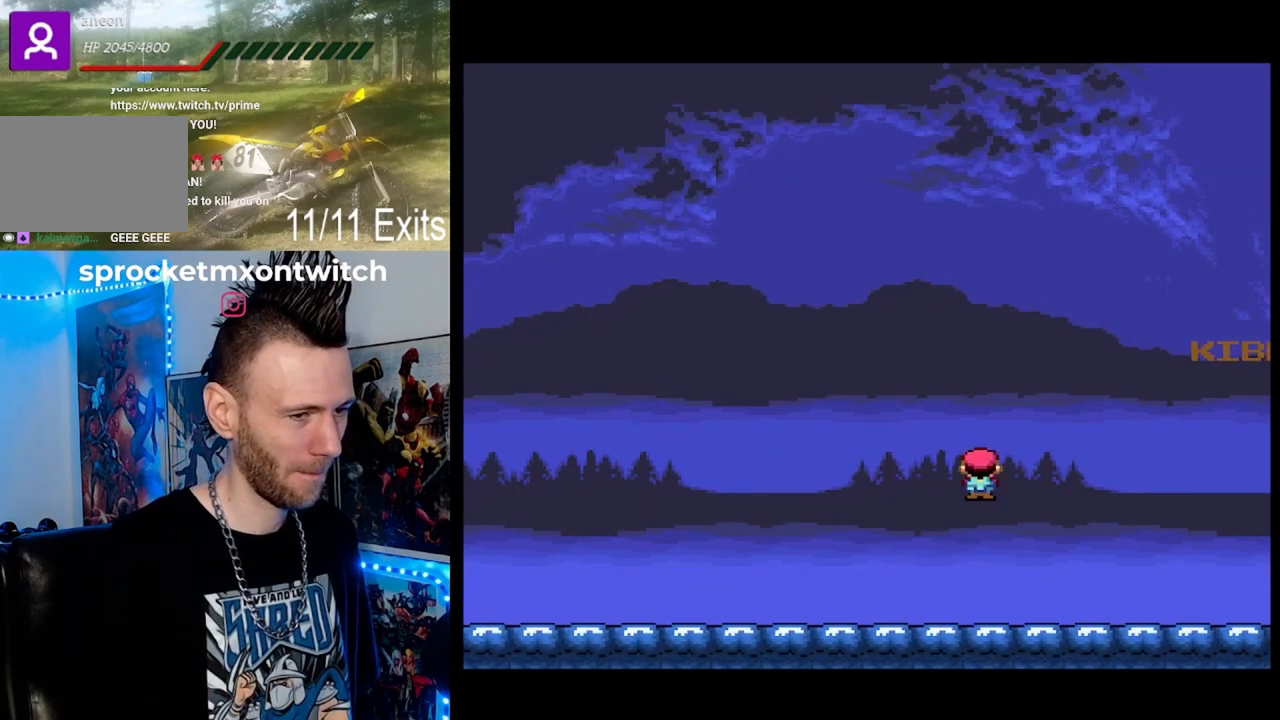
{"buttons": ["Y", "DPAD_LEFT"], "events": [[167, "Y", "down"], [433, "DPAD_LEFT", "down"]]}
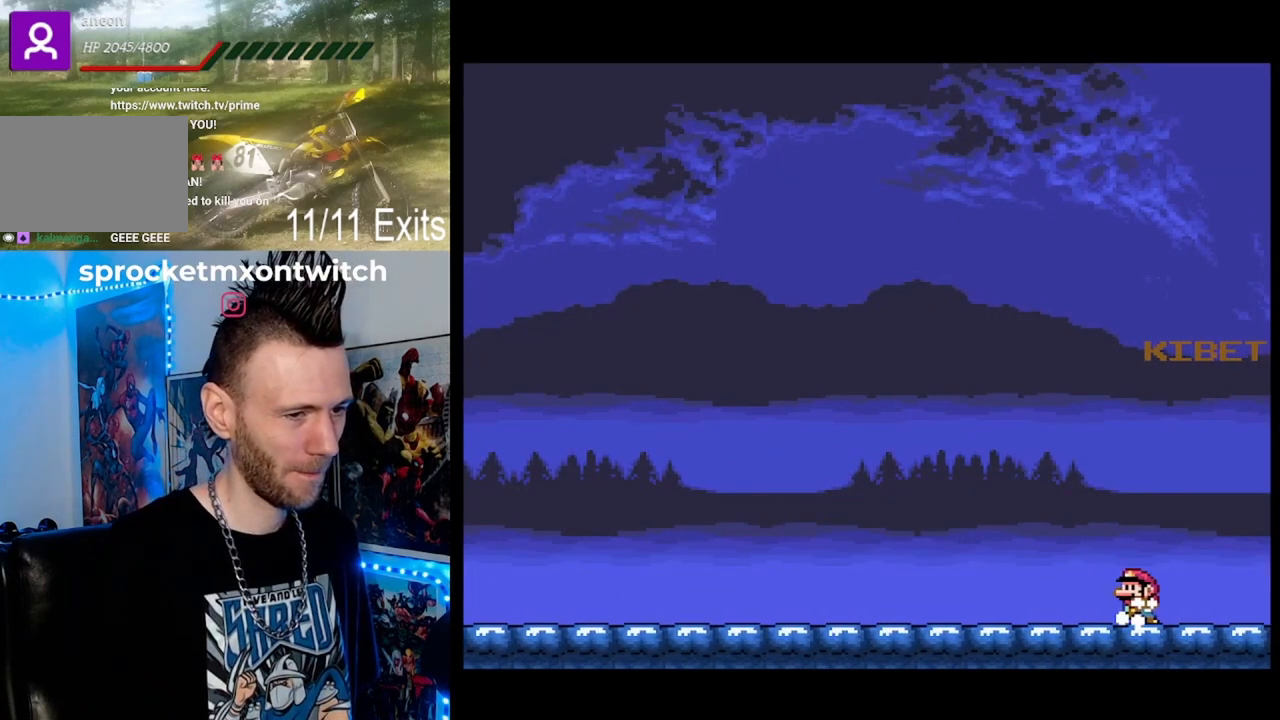
{"buttons": ["DPAD_LEFT"], "events": [[67, "B", "down"], [167, "B", "up"], [233, "Y", "up"]]}
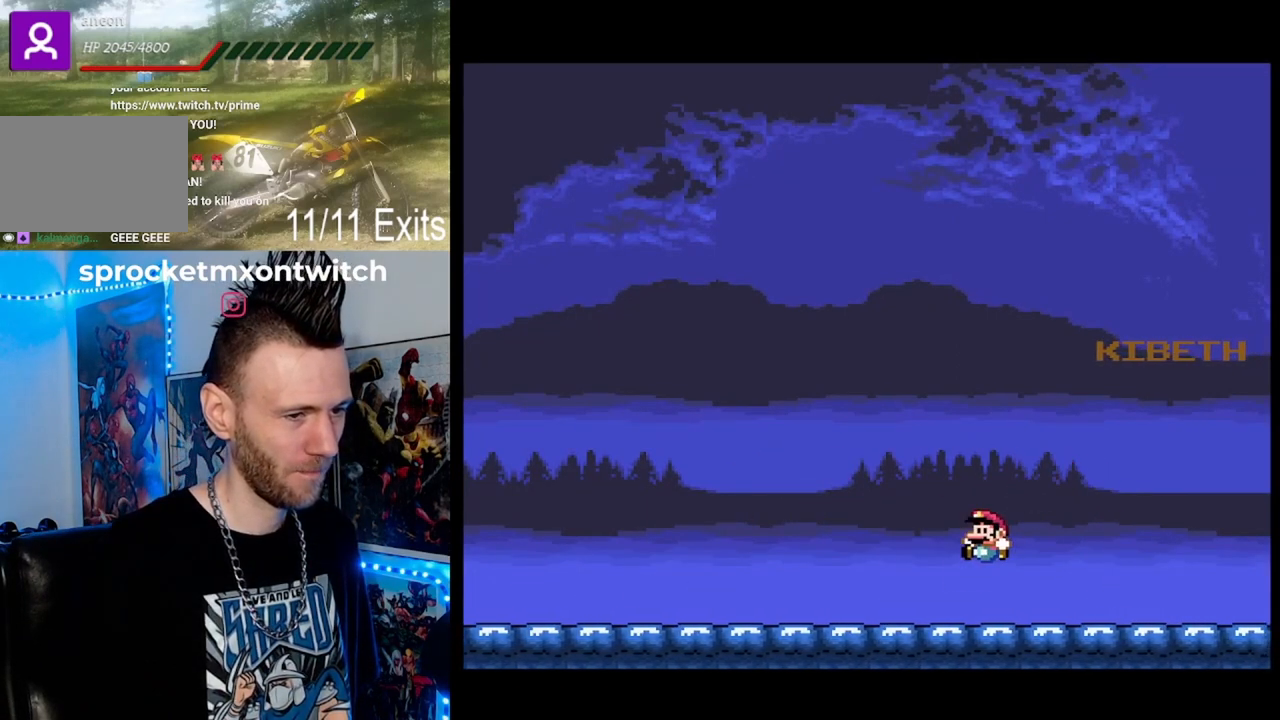
{"buttons": ["DPAD_LEFT"], "events": [[200, "A", "down"], [300, "A", "up"]]}